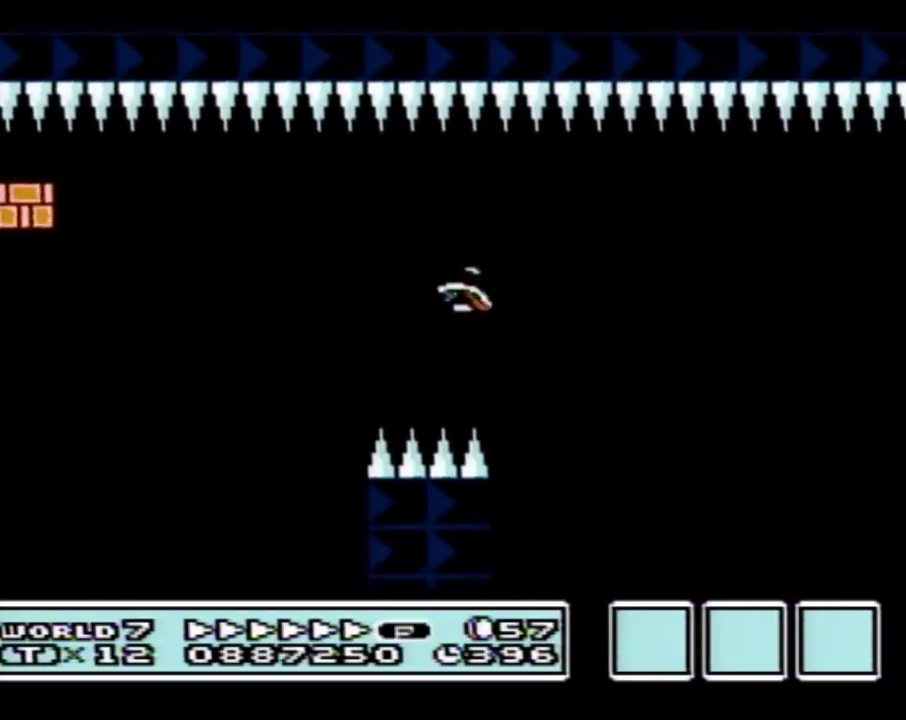
Gameplay with a controller (Nintendo layout); each line is a JSON object with the inputs held at the frame after it. "events" lists button and stick changes between this image and that frame as [ms after this image, input, new state], when the widget could be followed in between. Not read: L3 R3.
{"buttons": ["B", "DPAD_RIGHT"], "events": []}
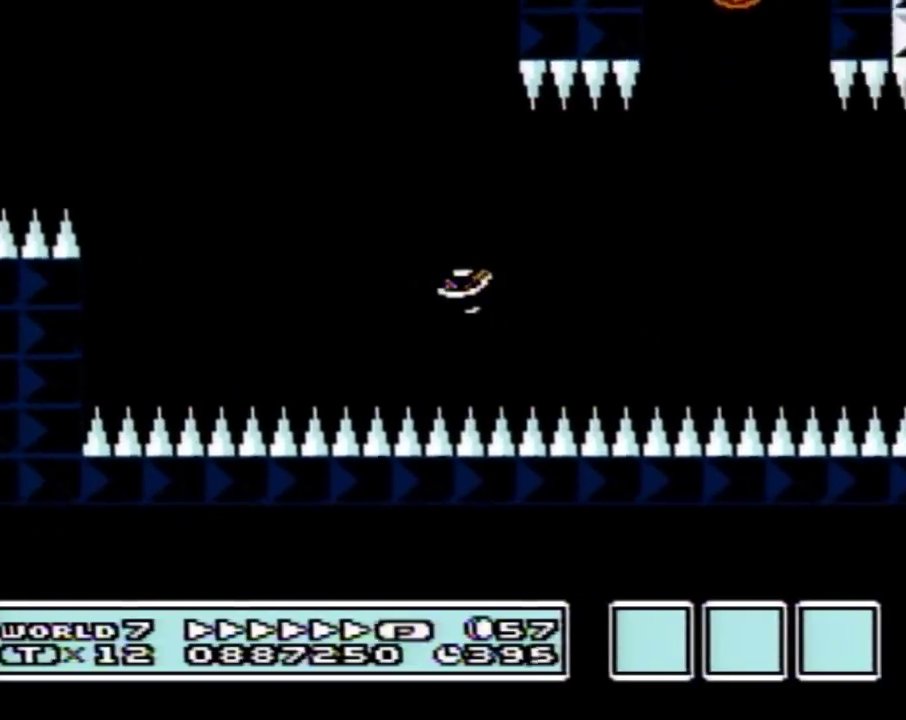
{"buttons": ["B", "DPAD_LEFT"], "events": [[117, "DPAD_RIGHT", "up"], [167, "DPAD_LEFT", "down"]]}
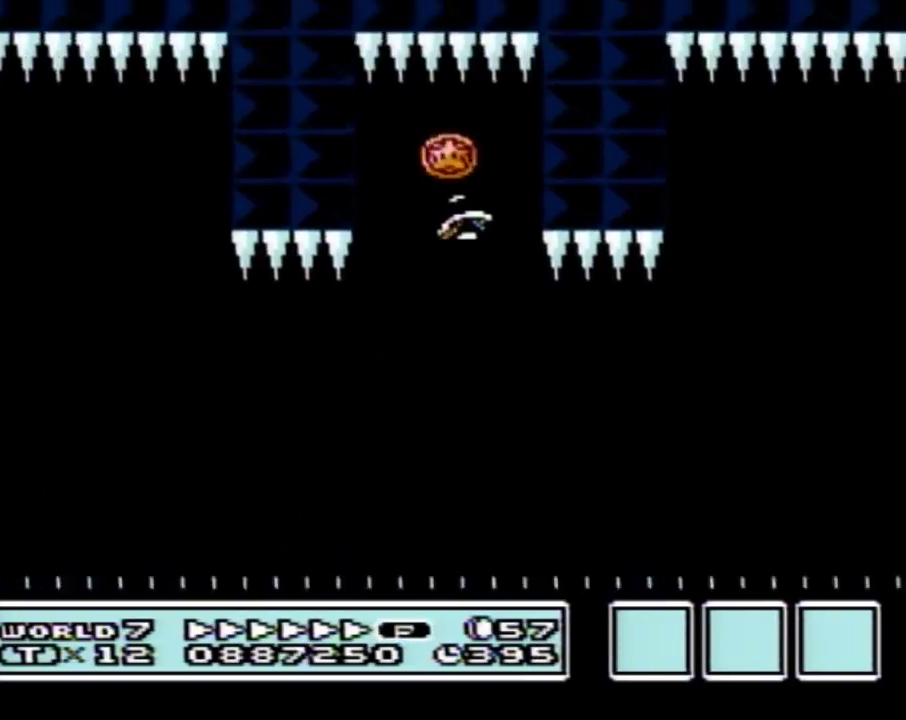
{"buttons": ["B", "DPAD_RIGHT"], "events": [[233, "DPAD_LEFT", "up"], [267, "DPAD_RIGHT", "down"]]}
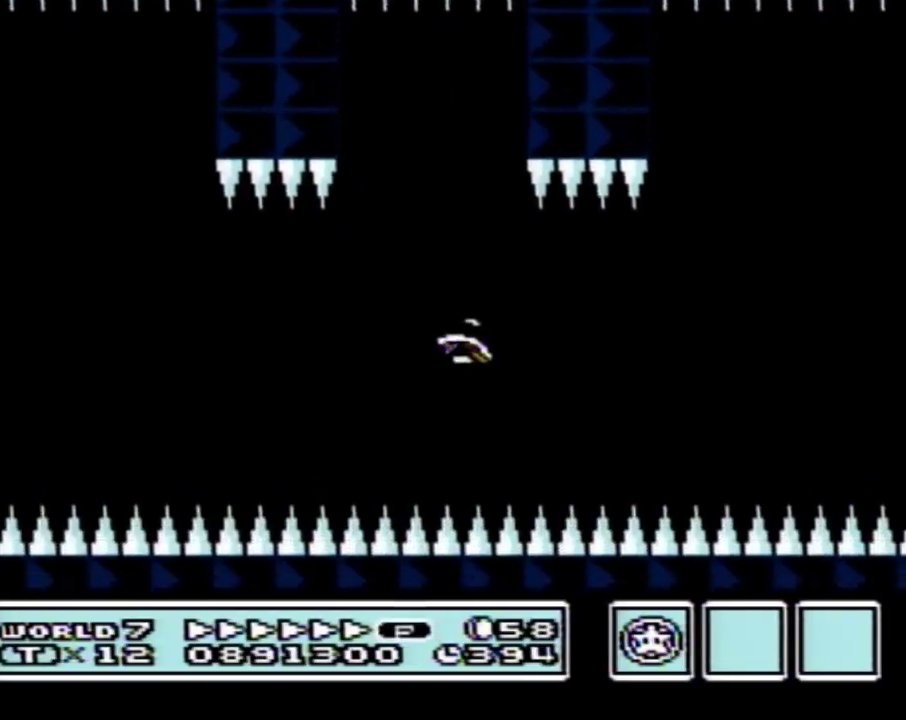
{"buttons": ["B", "DPAD_RIGHT"], "events": []}
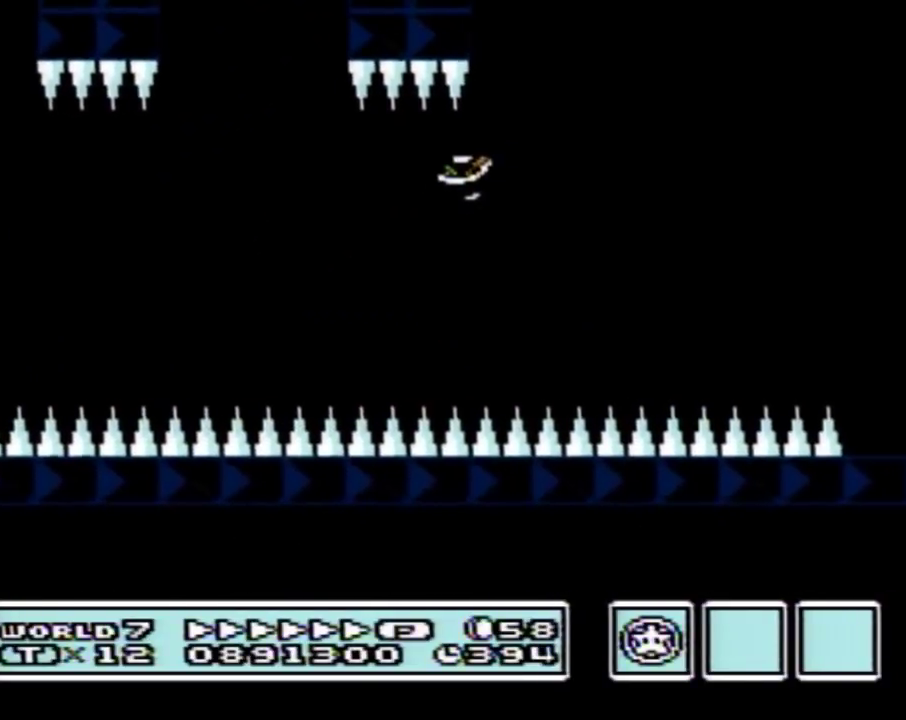
{"buttons": ["B", "DPAD_RIGHT"], "events": []}
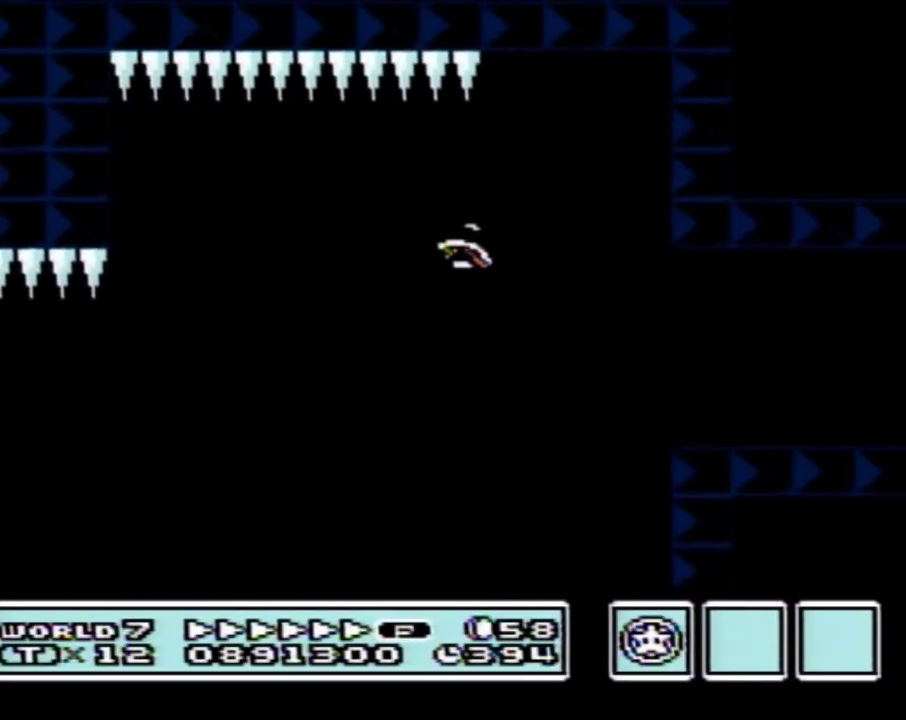
{"buttons": ["B", "DPAD_RIGHT"], "events": []}
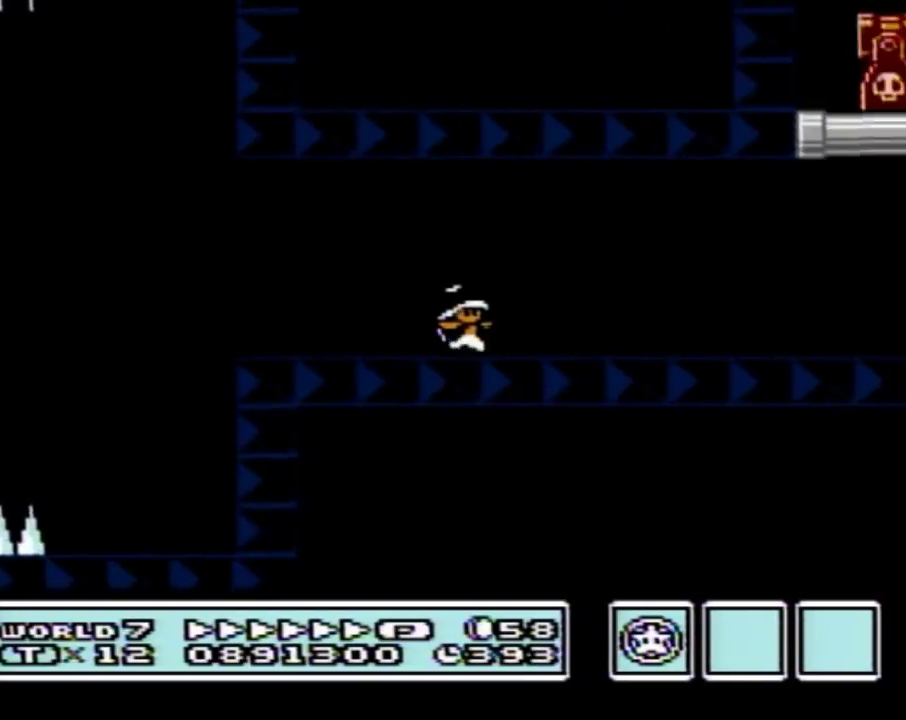
{"buttons": ["B", "DPAD_RIGHT"], "events": []}
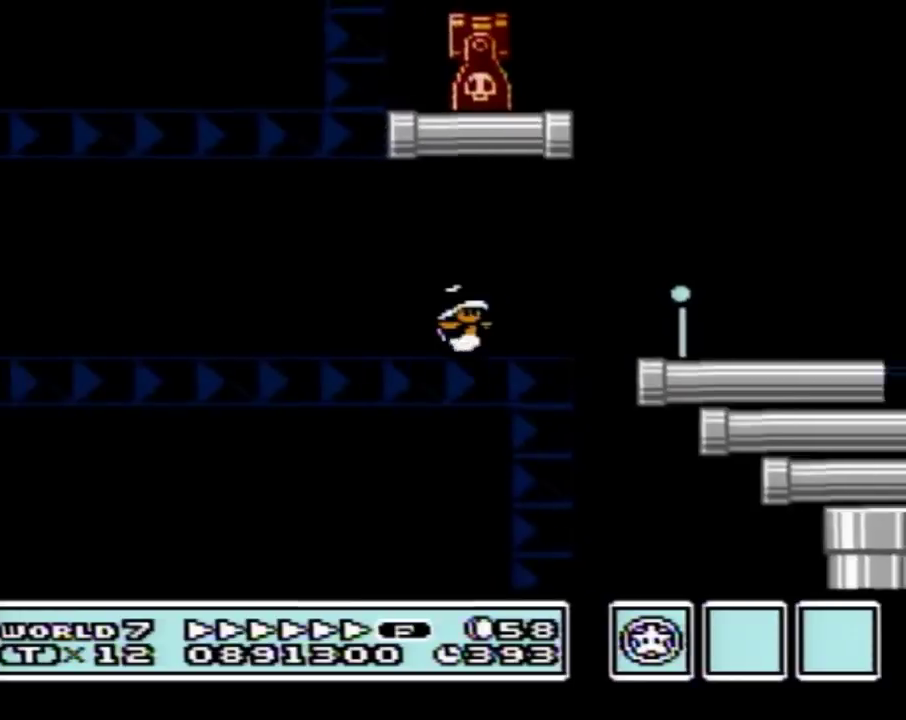
{"buttons": ["A", "B", "DPAD_RIGHT"], "events": [[150, "A", "down"]]}
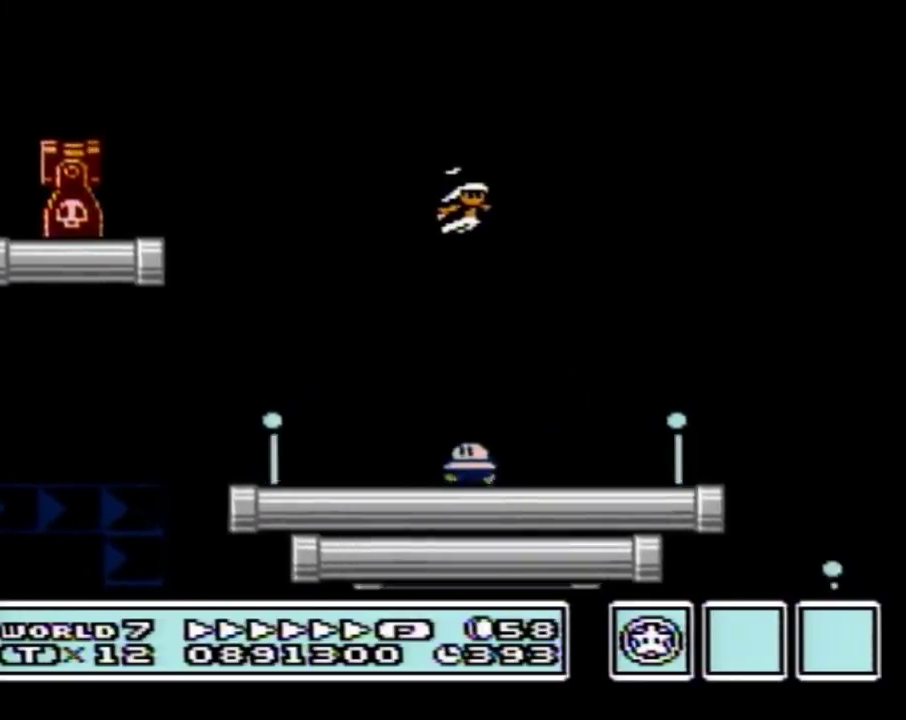
{"buttons": ["B", "DPAD_LEFT"], "events": [[333, "A", "up"], [467, "DPAD_LEFT", "down"], [467, "DPAD_RIGHT", "up"]]}
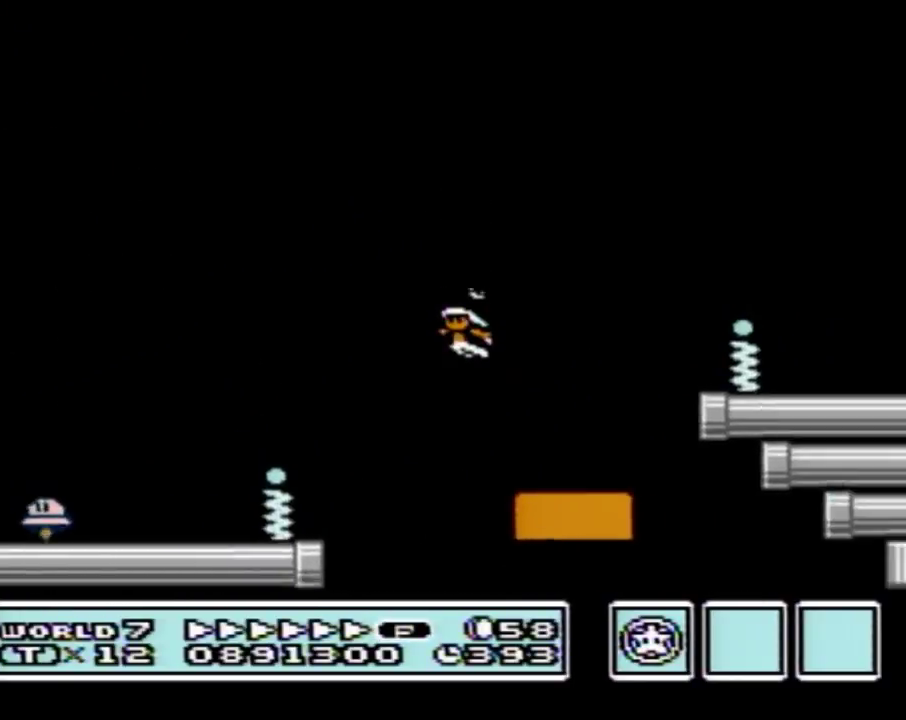
{"buttons": ["A", "B"], "events": [[233, "DPAD_LEFT", "up"], [233, "DPAD_RIGHT", "down"], [267, "A", "down"], [300, "DPAD_RIGHT", "up"]]}
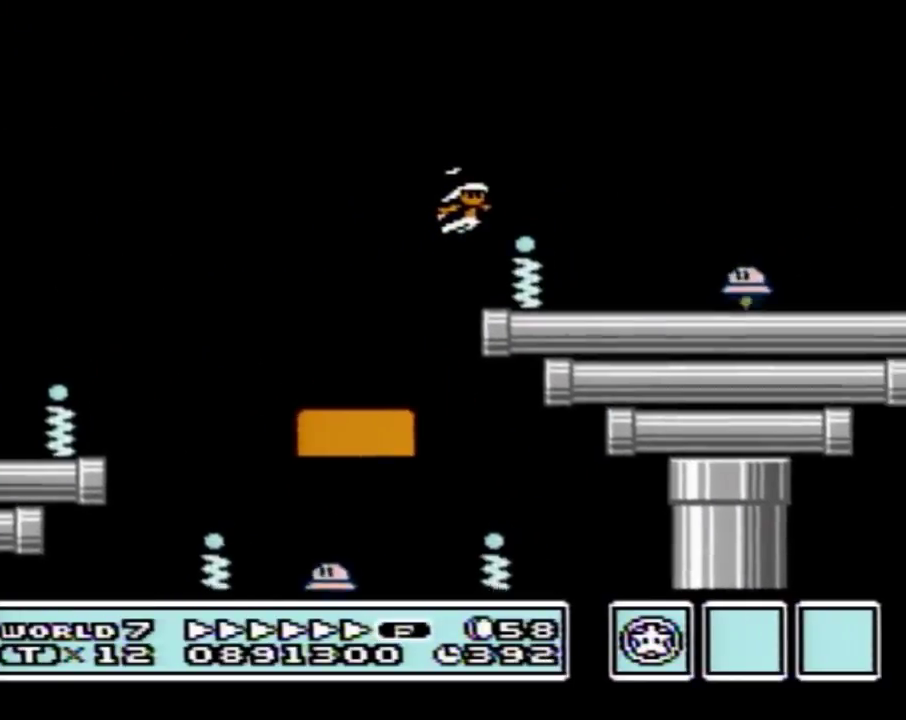
{"buttons": ["B", "DPAD_RIGHT"], "events": [[150, "DPAD_RIGHT", "down"], [200, "A", "up"], [233, "DPAD_RIGHT", "up"], [333, "DPAD_RIGHT", "down"]]}
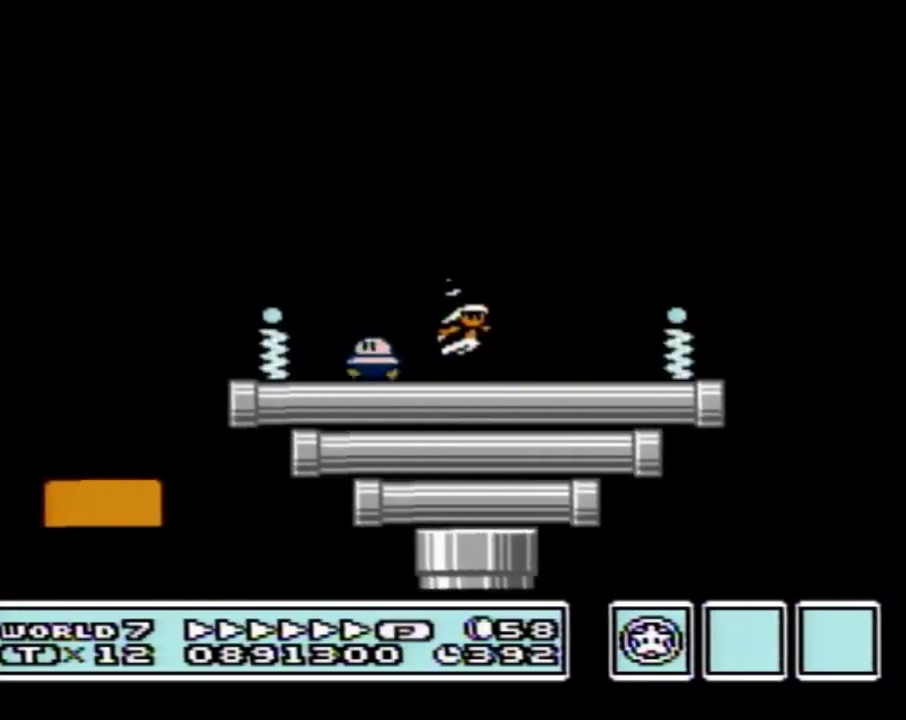
{"buttons": ["A", "B", "DPAD_RIGHT"], "events": [[133, "A", "down"]]}
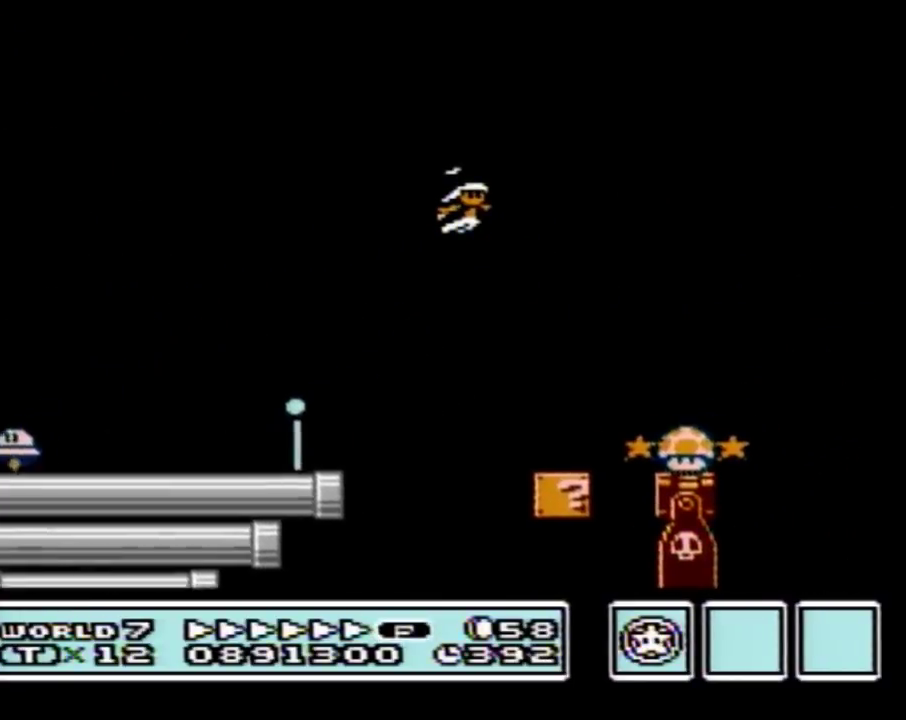
{"buttons": ["A", "B", "DPAD_RIGHT"], "events": []}
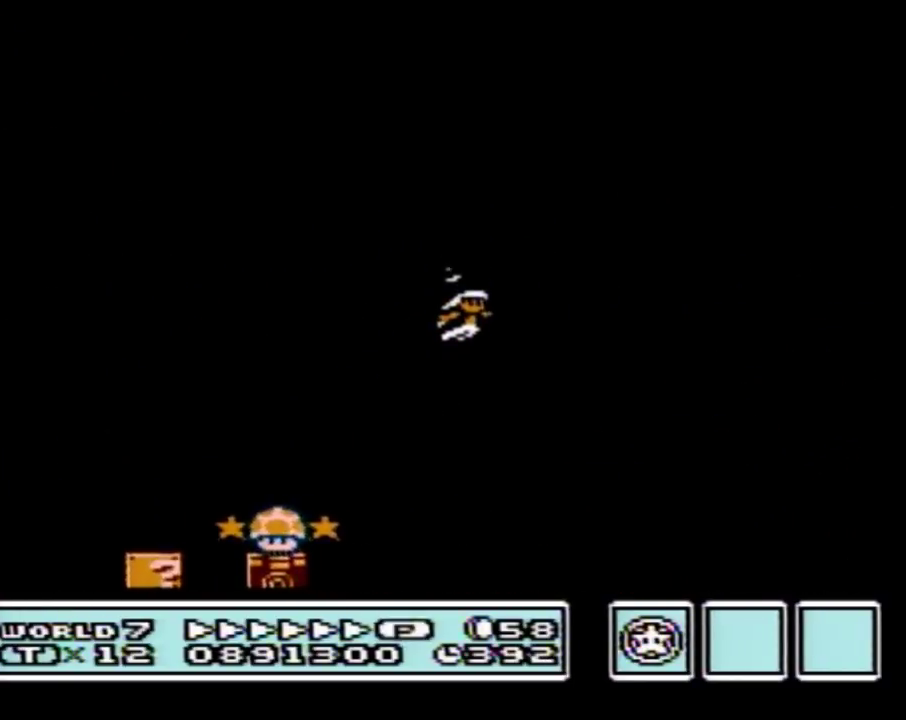
{"buttons": ["B", "DPAD_RIGHT"], "events": [[17, "A", "up"], [117, "DPAD_RIGHT", "up"], [167, "DPAD_LEFT", "down"], [417, "DPAD_LEFT", "up"], [417, "DPAD_RIGHT", "down"]]}
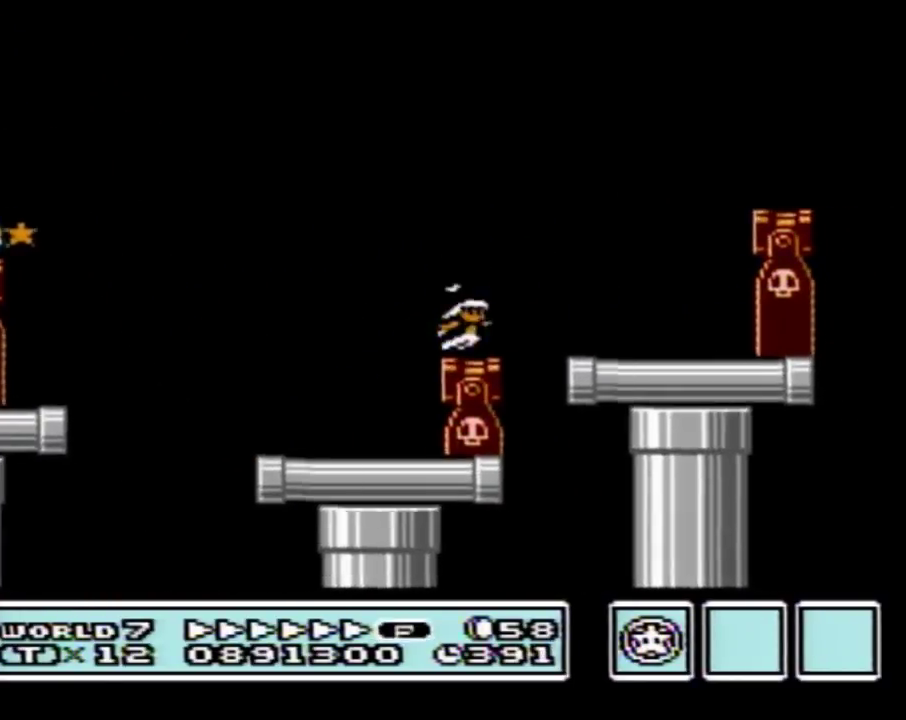
{"buttons": ["B", "DPAD_LEFT"], "events": [[50, "A", "down"], [400, "A", "up"], [400, "DPAD_RIGHT", "up"], [467, "DPAD_LEFT", "down"]]}
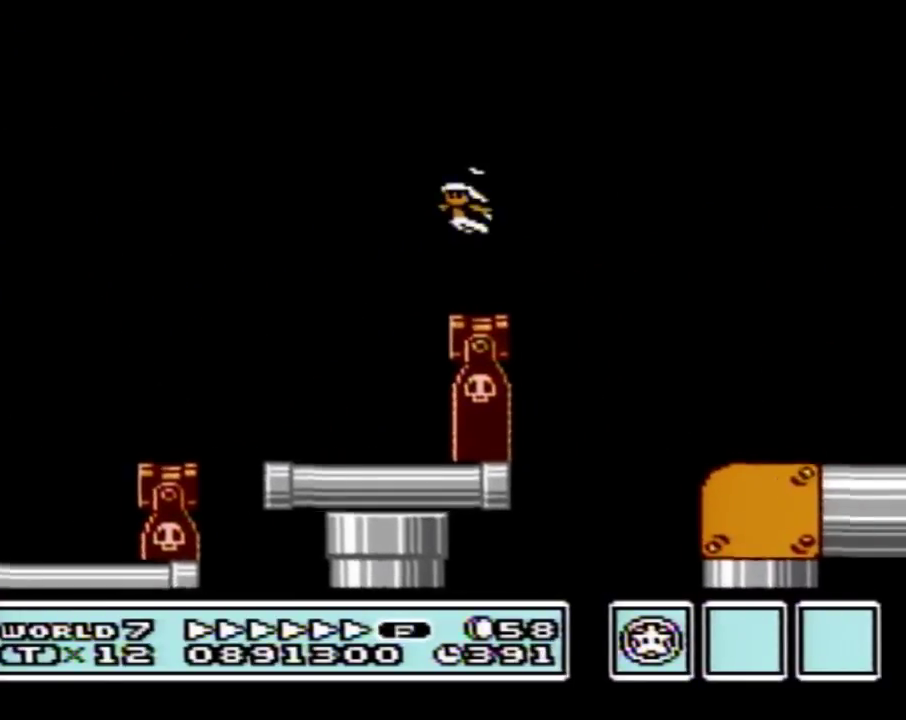
{"buttons": ["B", "DPAD_RIGHT"], "events": [[367, "DPAD_LEFT", "up"], [383, "DPAD_RIGHT", "down"]]}
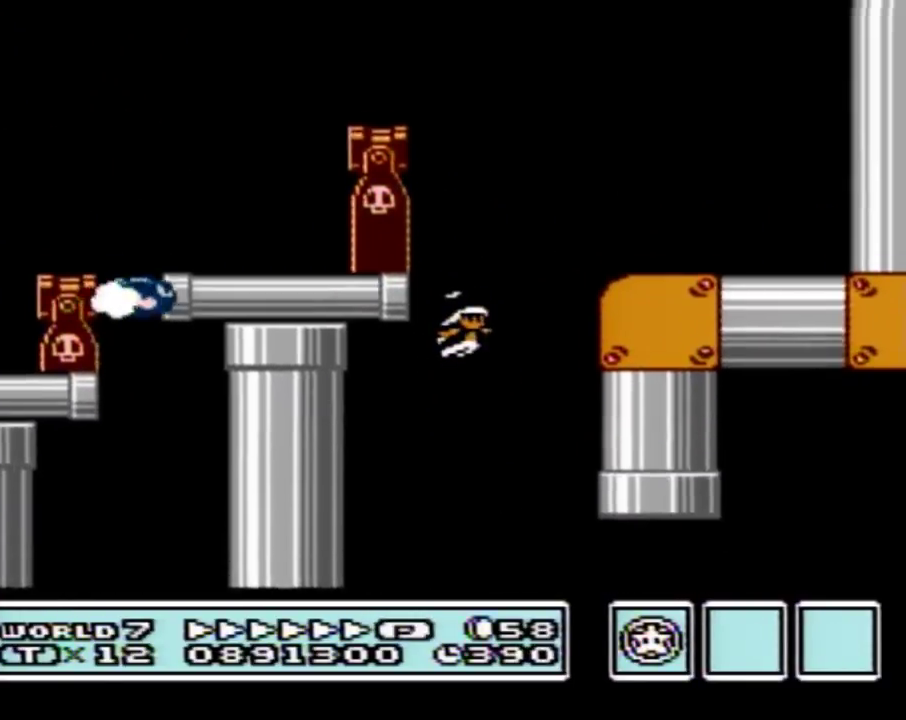
{"buttons": ["B", "DPAD_RIGHT"], "events": []}
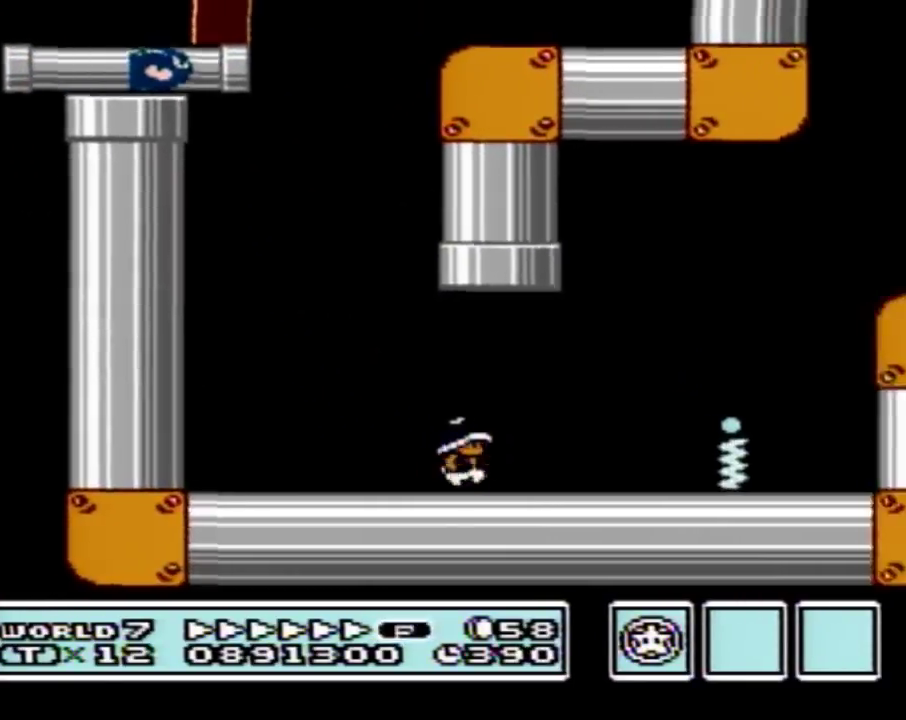
{"buttons": ["A", "B"], "events": [[117, "A", "down"], [400, "DPAD_RIGHT", "up"]]}
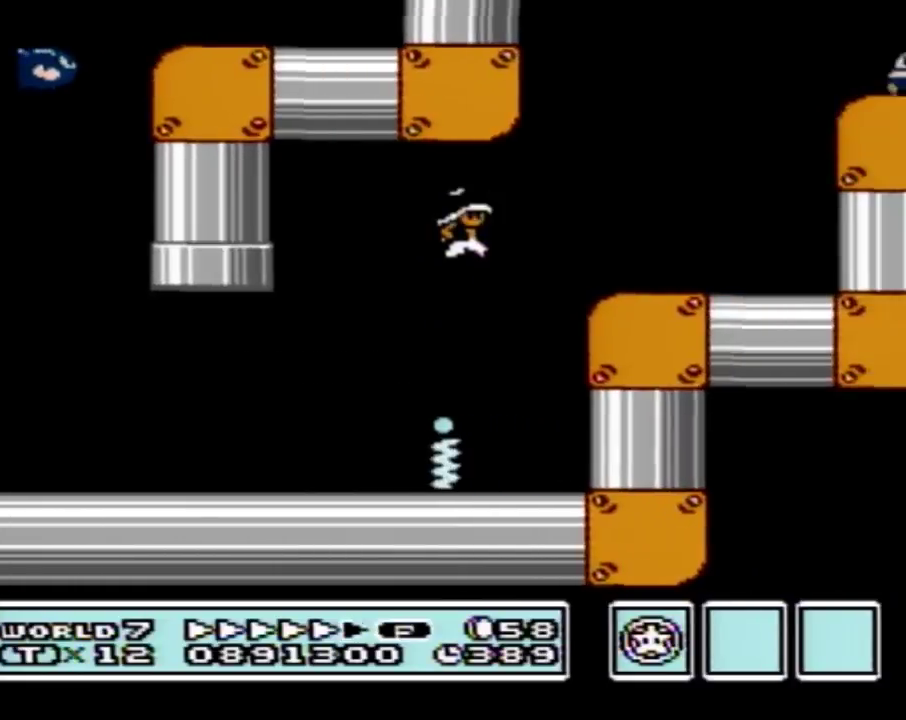
{"buttons": ["B", "DPAD_RIGHT"], "events": [[83, "A", "up"], [167, "DPAD_LEFT", "down"], [467, "DPAD_LEFT", "up"], [483, "DPAD_RIGHT", "down"]]}
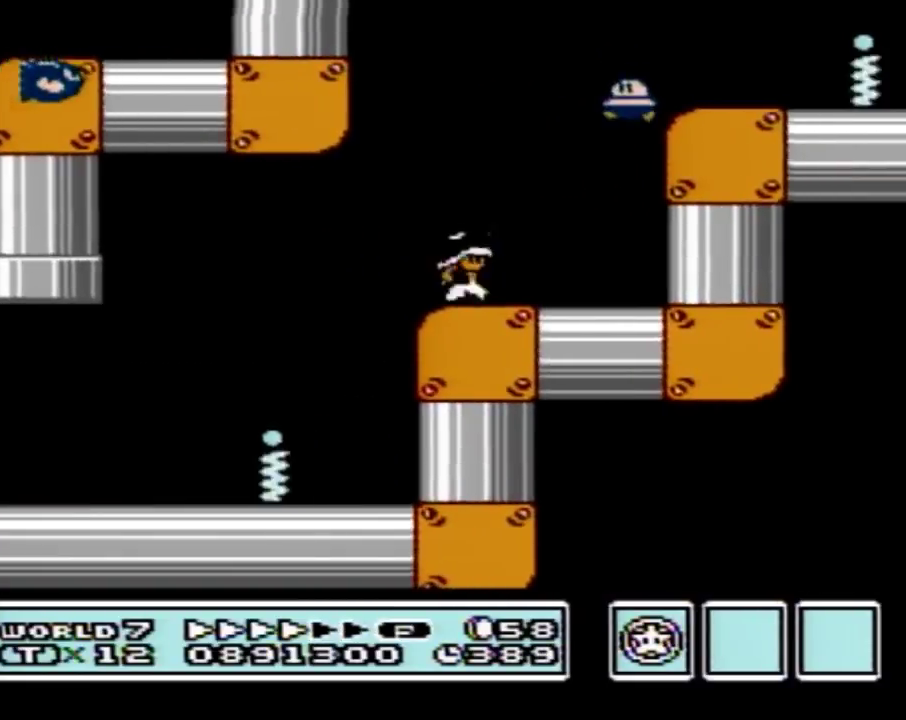
{"buttons": ["A", "B", "DPAD_RIGHT"], "events": [[17, "A", "down"]]}
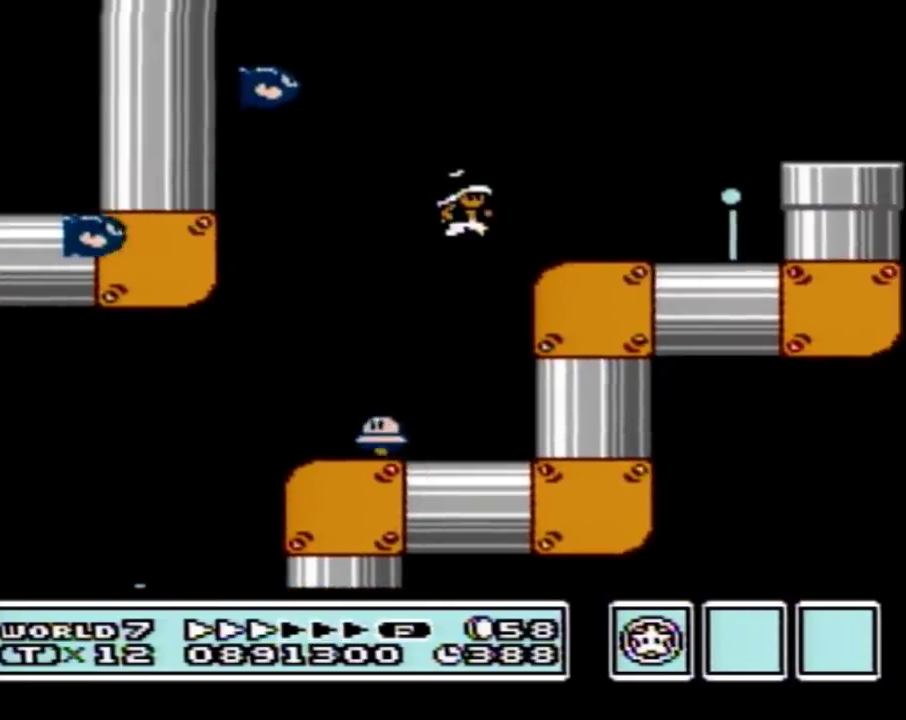
{"buttons": ["B", "DPAD_LEFT"], "events": [[117, "A", "up"], [233, "A", "down"], [400, "A", "up"], [417, "DPAD_RIGHT", "up"], [483, "DPAD_LEFT", "down"]]}
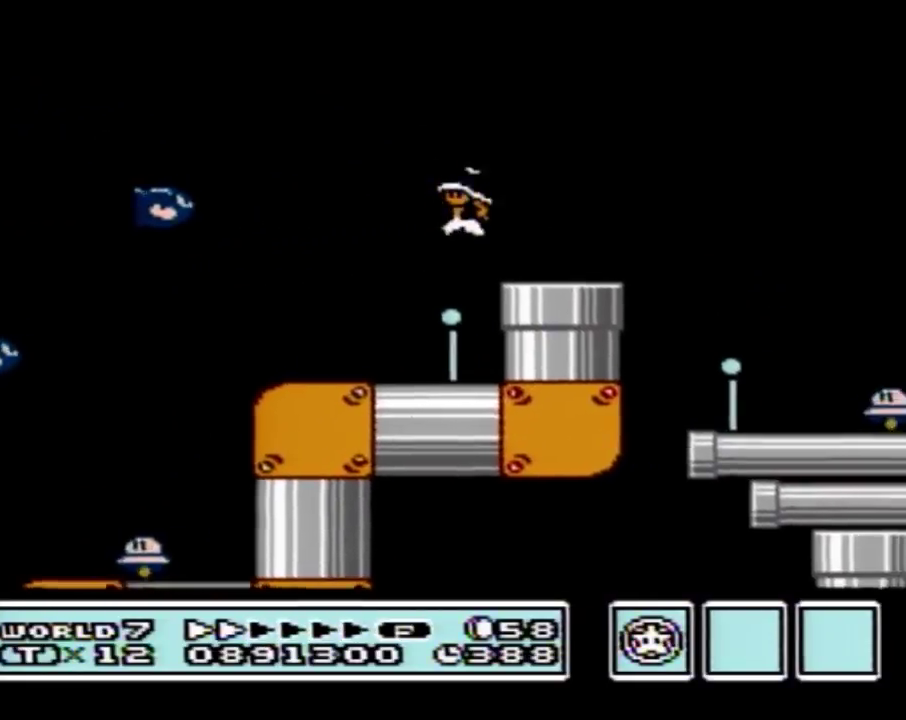
{"buttons": ["B", "DPAD_RIGHT"], "events": [[83, "DPAD_LEFT", "up"], [83, "DPAD_RIGHT", "down"], [267, "A", "down"], [333, "A", "up"]]}
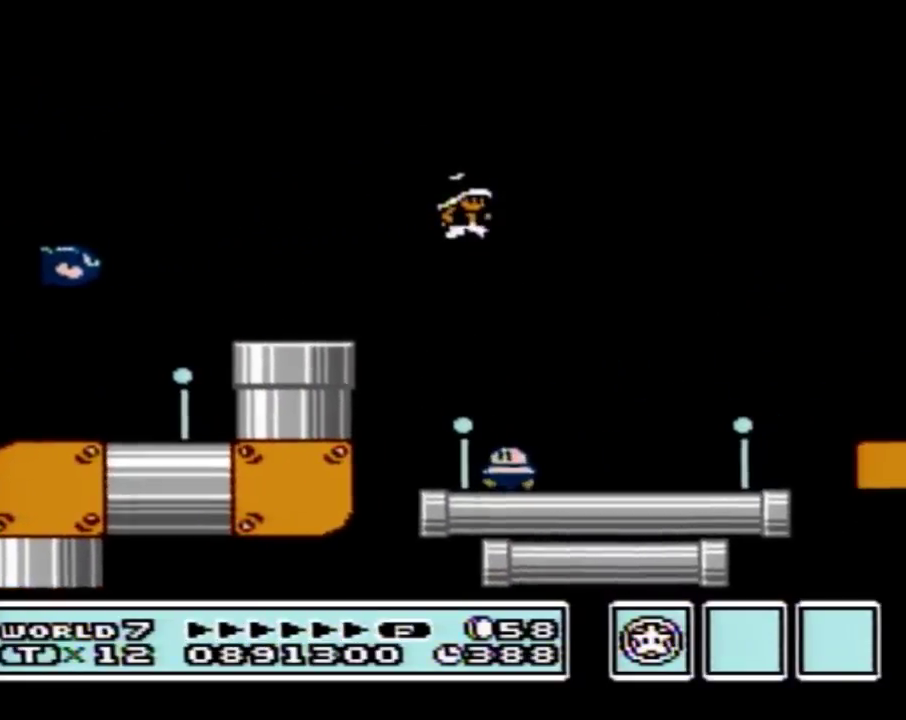
{"buttons": ["A", "B", "DPAD_RIGHT"], "events": [[83, "DPAD_RIGHT", "up"], [183, "DPAD_LEFT", "down"], [433, "DPAD_LEFT", "up"], [433, "DPAD_RIGHT", "down"], [483, "A", "down"]]}
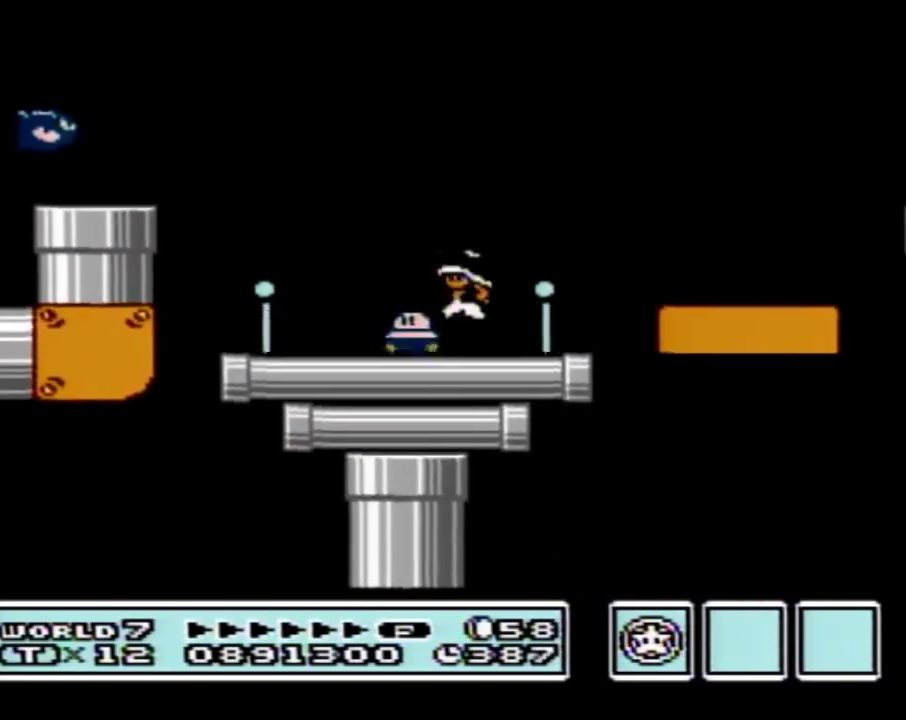
{"buttons": ["B"], "events": [[267, "A", "up"], [483, "DPAD_RIGHT", "up"]]}